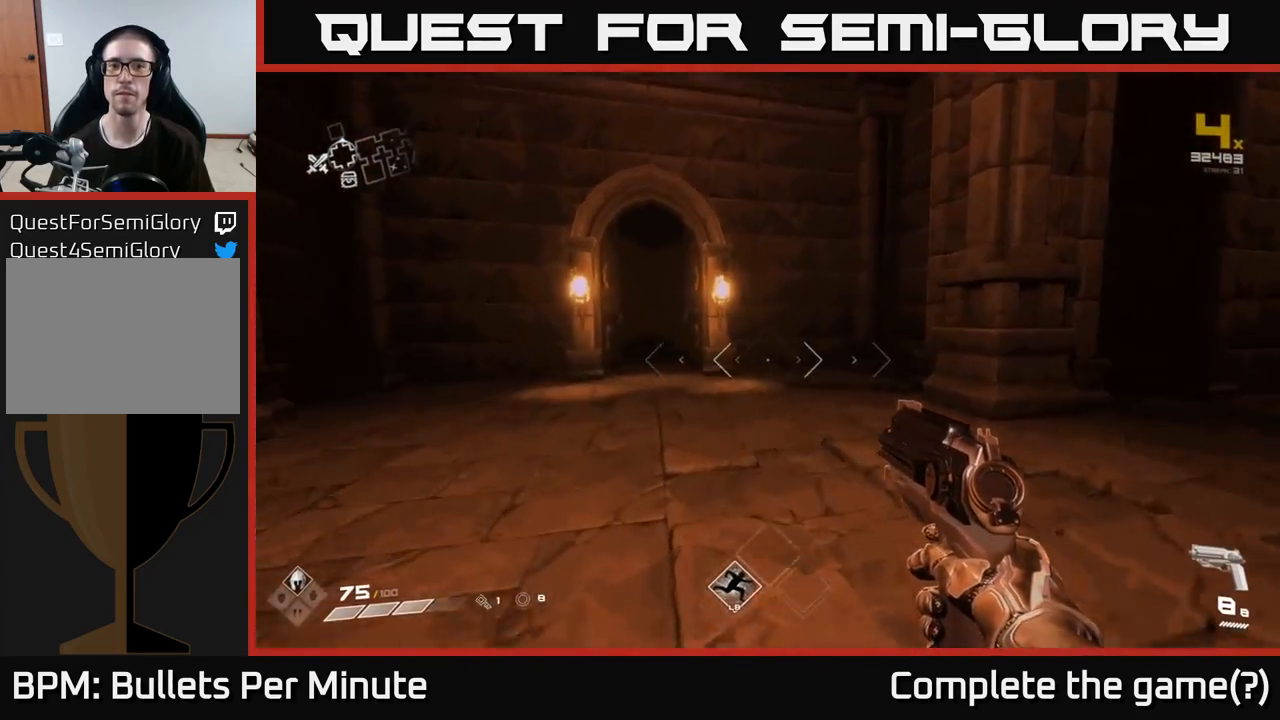
Gameplay with a controller (Xbox layout); each line is a JSON object with the inputs held at the frame after it. "events" lists button and stick changes between this image and that frame as [ms after this image, input, new state], when the widget could be followed in between. Not read: L3 R3.
{"buttons": [], "left_stick": "down-left", "right_stick": "left", "events": [[117, "left_stick", "up-left"], [150, "right_stick", "left"], [217, "left_stick", "left"], [333, "left_stick", "down-left"]]}
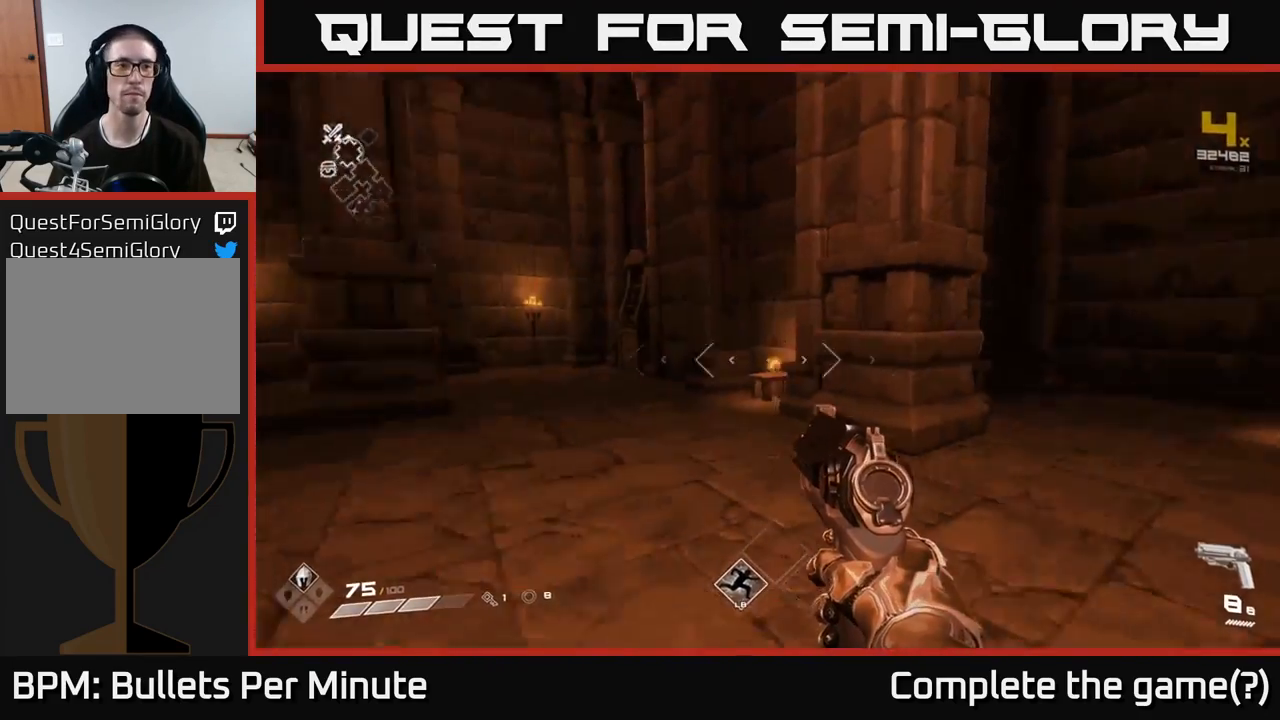
{"buttons": [], "left_stick": "right", "right_stick": "right", "events": [[183, "left_stick", "up-left"], [217, "right_stick", "center"], [333, "left_stick", "up-right"], [450, "right_stick", "right"], [500, "left_stick", "right"]]}
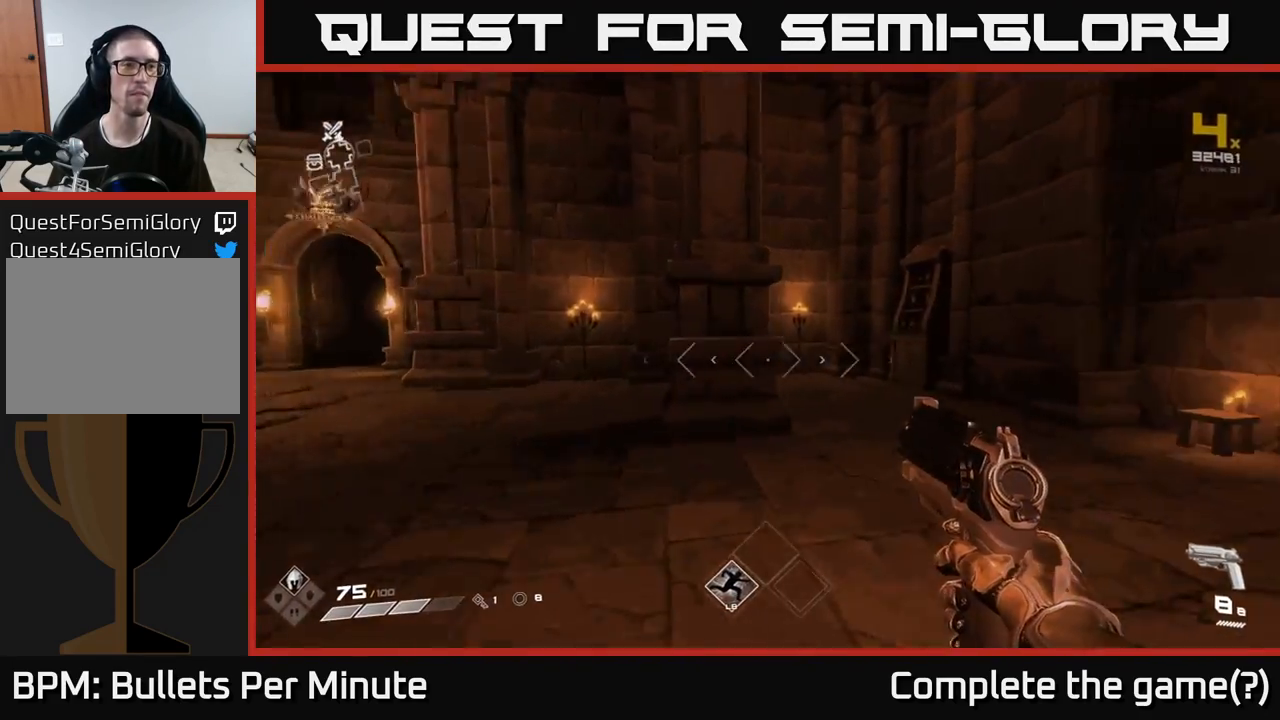
{"buttons": [], "left_stick": "up", "right_stick": "center", "events": [[450, "right_stick", "center"], [500, "left_stick", "up"]]}
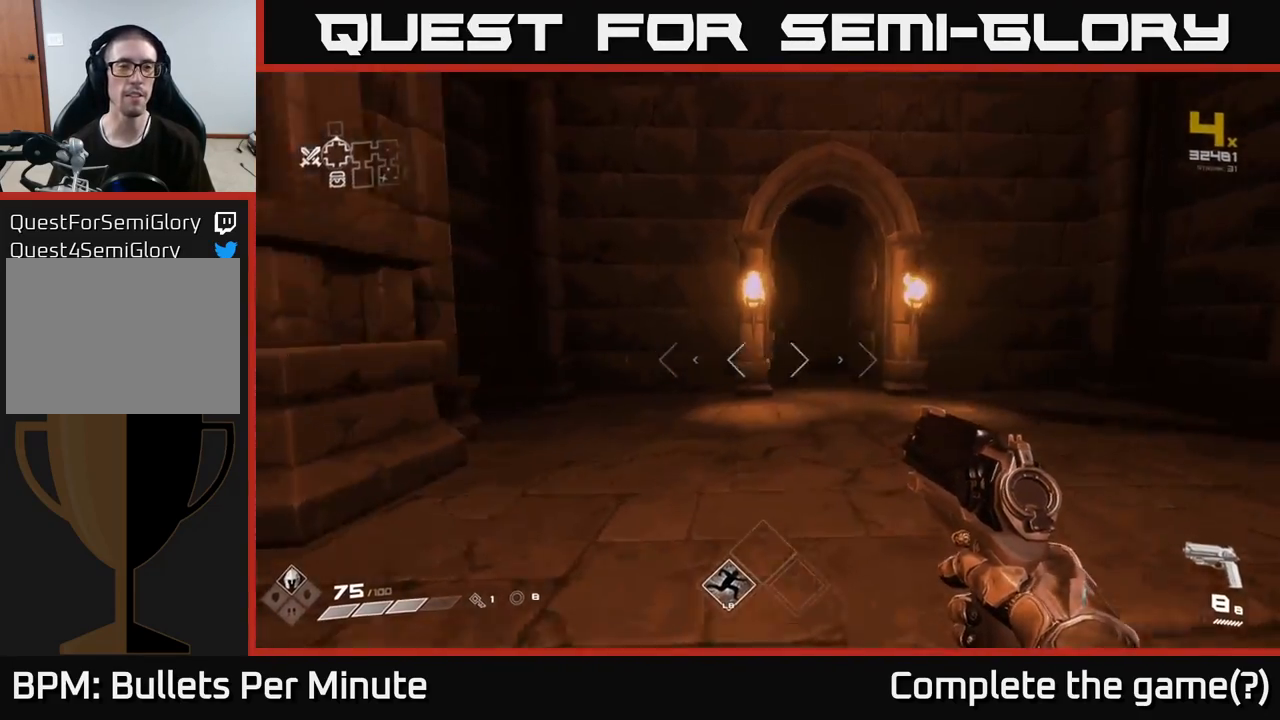
{"buttons": [], "left_stick": "up", "right_stick": "center", "events": [[183, "left_stick", "up-right"], [317, "left_stick", "up"]]}
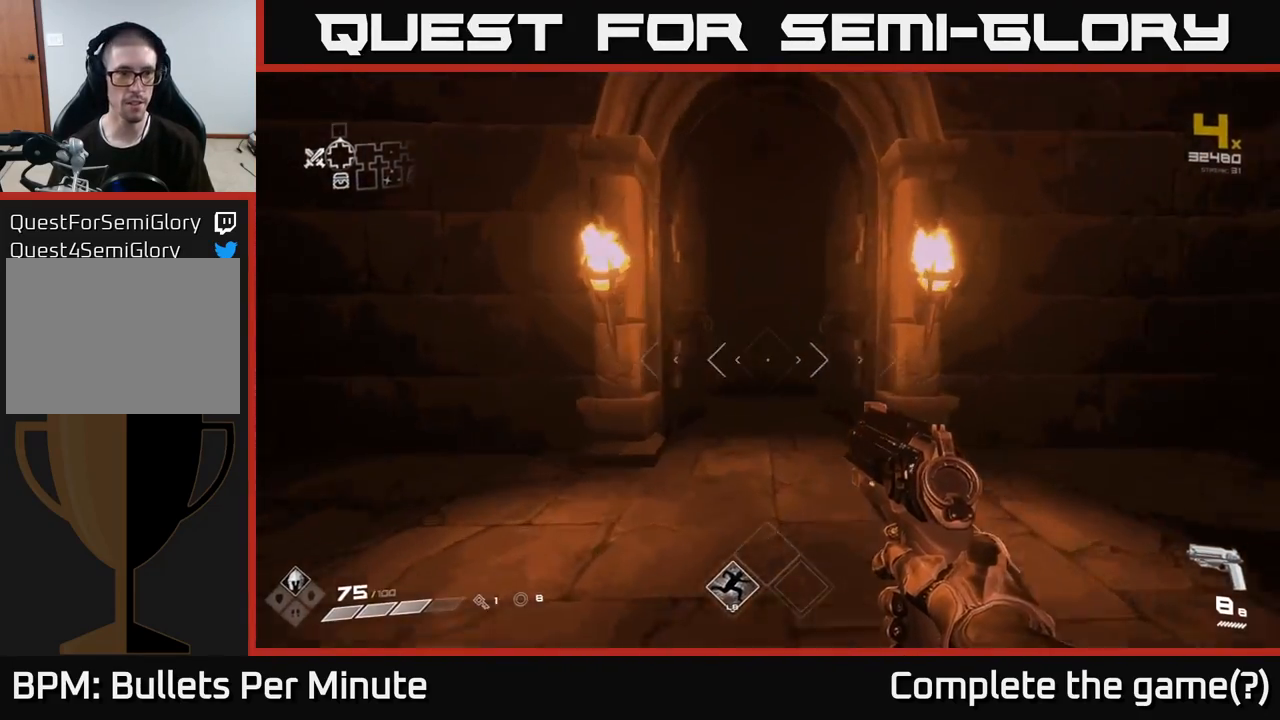
{"buttons": [], "left_stick": "up-right", "right_stick": "center", "events": [[333, "L1", "down"], [433, "L1", "up"], [500, "left_stick", "up-right"]]}
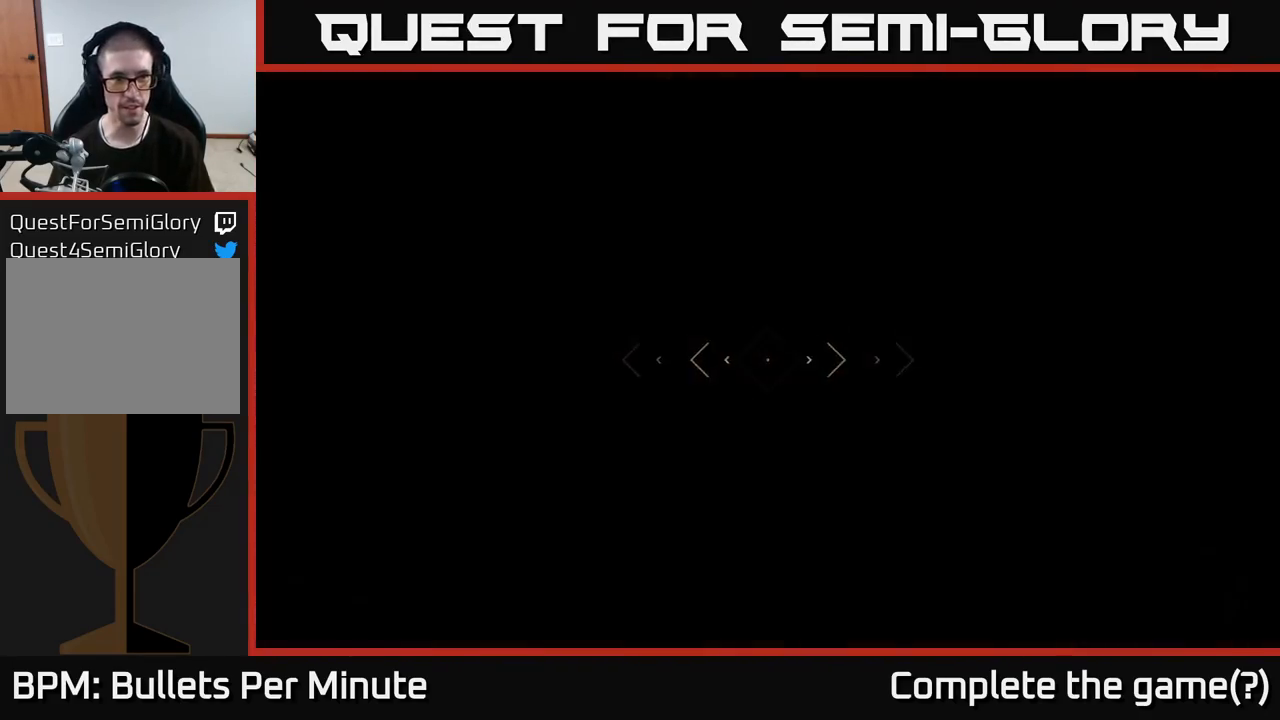
{"buttons": [], "left_stick": "up", "right_stick": "center", "events": [[200, "left_stick", "up"]]}
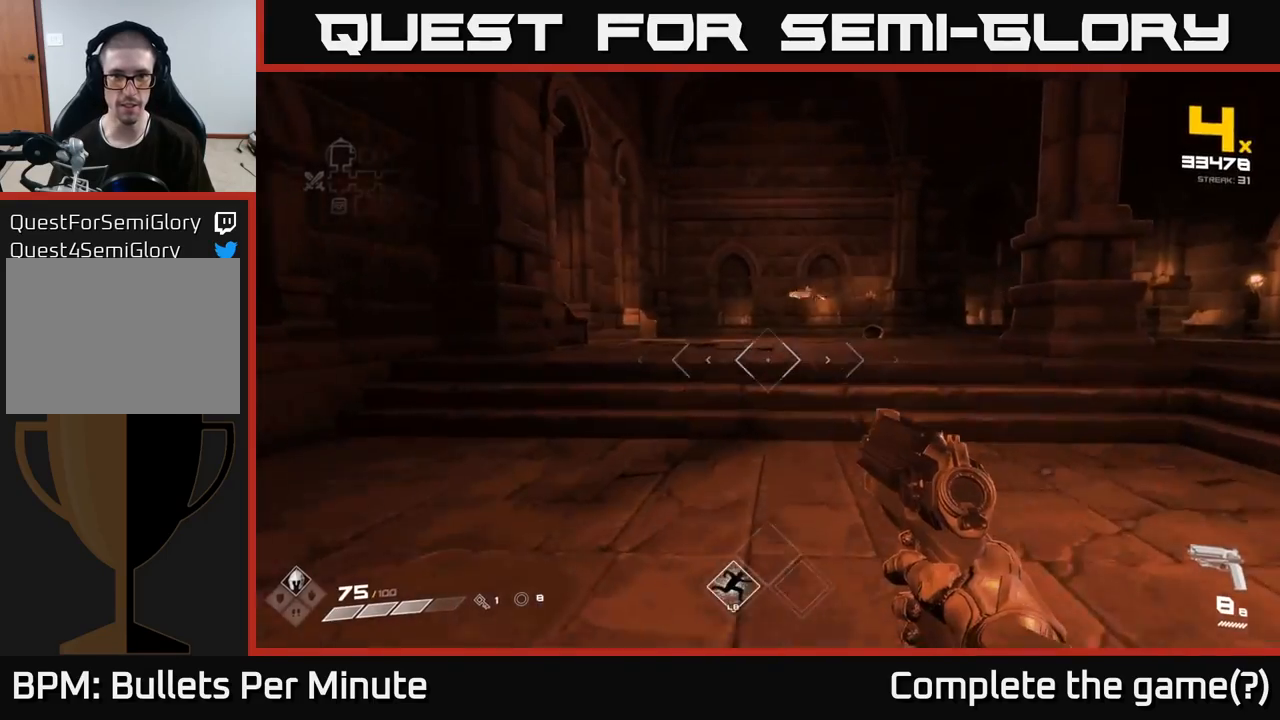
{"buttons": [], "left_stick": "up", "right_stick": "center", "events": [[67, "right_stick", "up-right"], [167, "right_stick", "center"]]}
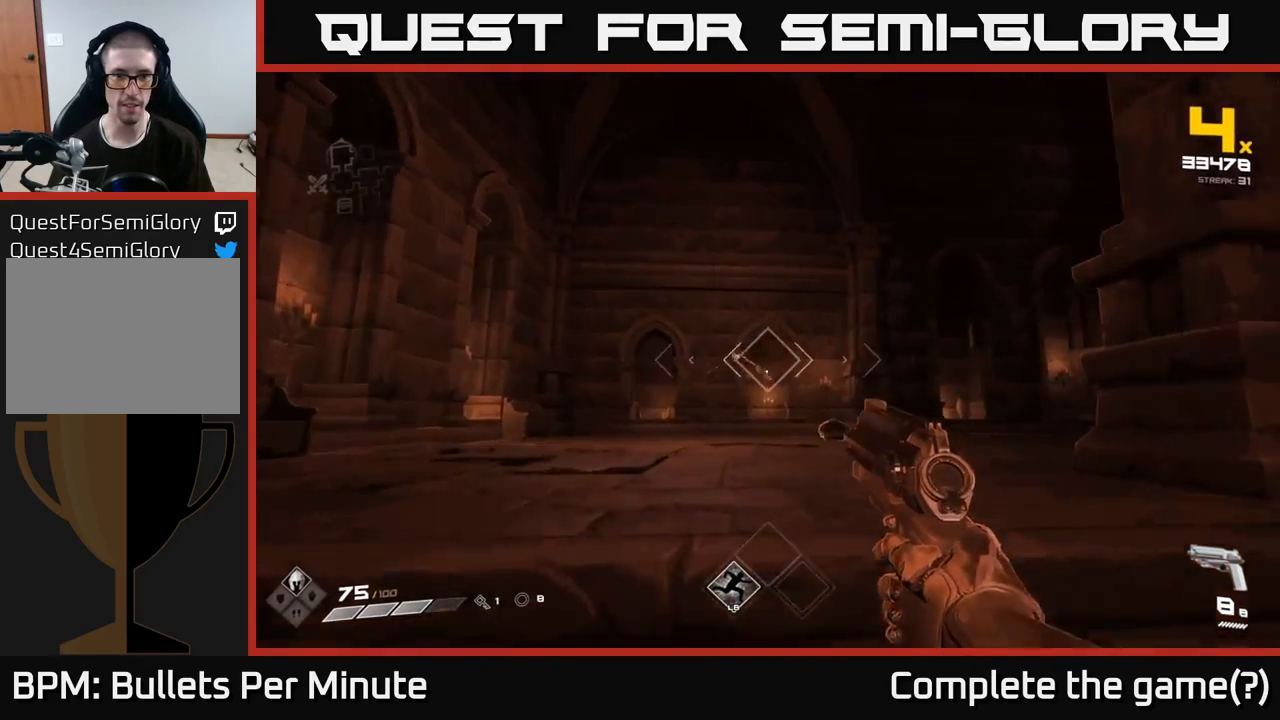
{"buttons": ["R2"], "left_stick": "up-left", "right_stick": "center", "events": [[33, "left_stick", "up-left"], [100, "right_stick", "left"], [150, "R2", "down"], [150, "left_stick", "center"], [150, "right_stick", "center"], [250, "R2", "up"], [300, "right_stick", "down"], [450, "R2", "down"], [467, "left_stick", "up-left"], [500, "right_stick", "center"]]}
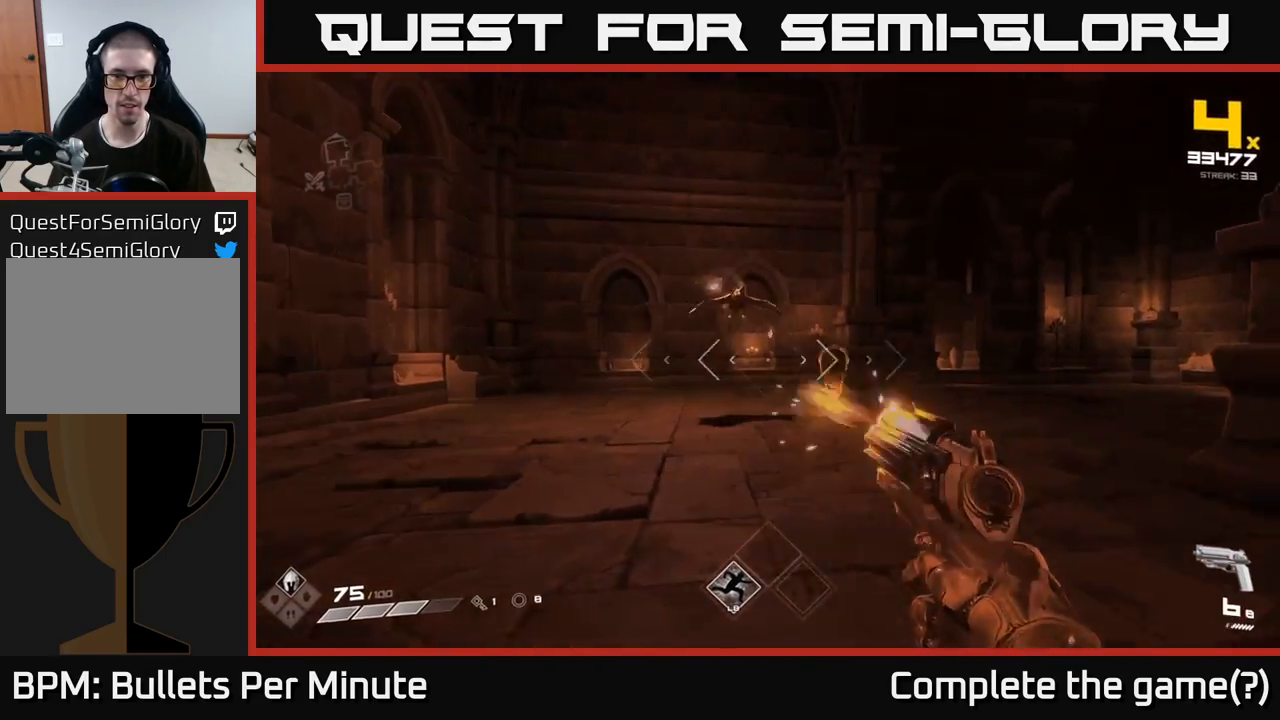
{"buttons": [], "left_stick": "down", "right_stick": "down-right", "events": [[33, "R2", "up"], [50, "left_stick", "center"], [183, "right_stick", "up"], [267, "left_stick", "down"], [283, "R2", "down"], [317, "right_stick", "center"], [367, "R2", "up"], [500, "right_stick", "down-right"]]}
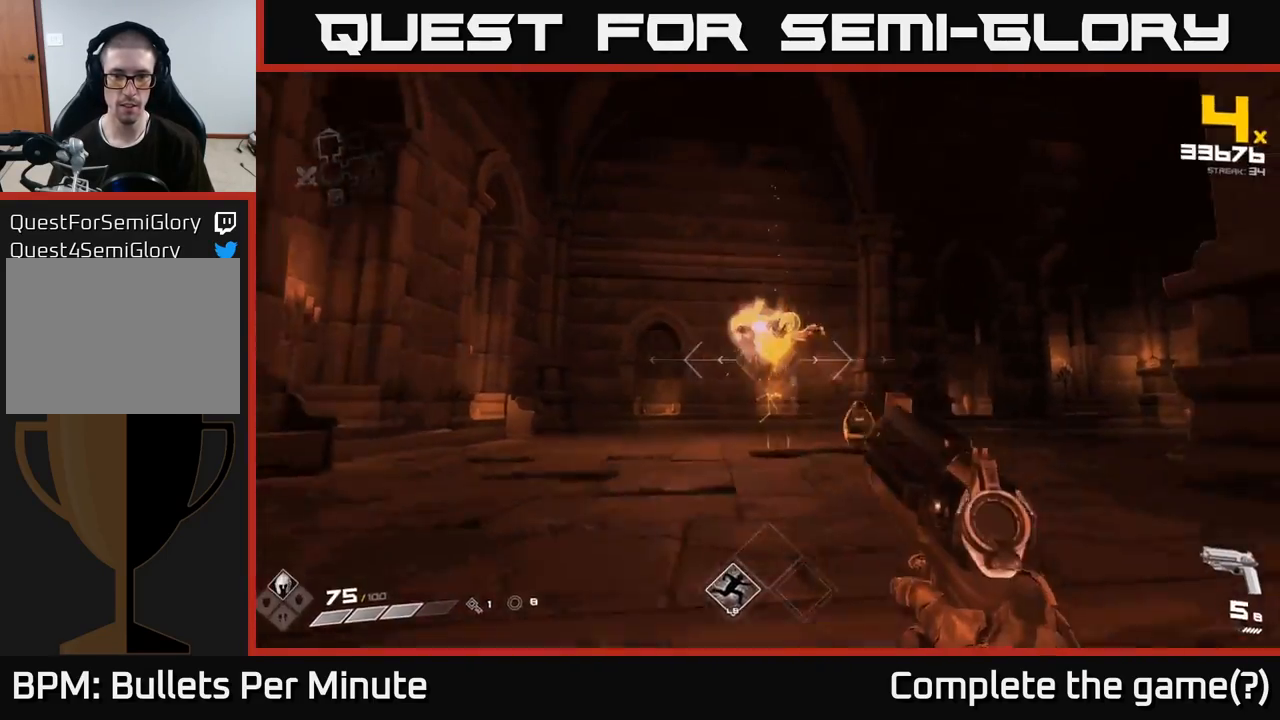
{"buttons": ["R2"], "left_stick": "center", "right_stick": "center", "events": [[83, "left_stick", "center"], [83, "right_stick", "center"], [183, "R2", "down"], [267, "R2", "up"], [317, "left_stick", "down"], [333, "right_stick", "right"], [417, "left_stick", "center"], [433, "right_stick", "center"], [483, "R2", "down"]]}
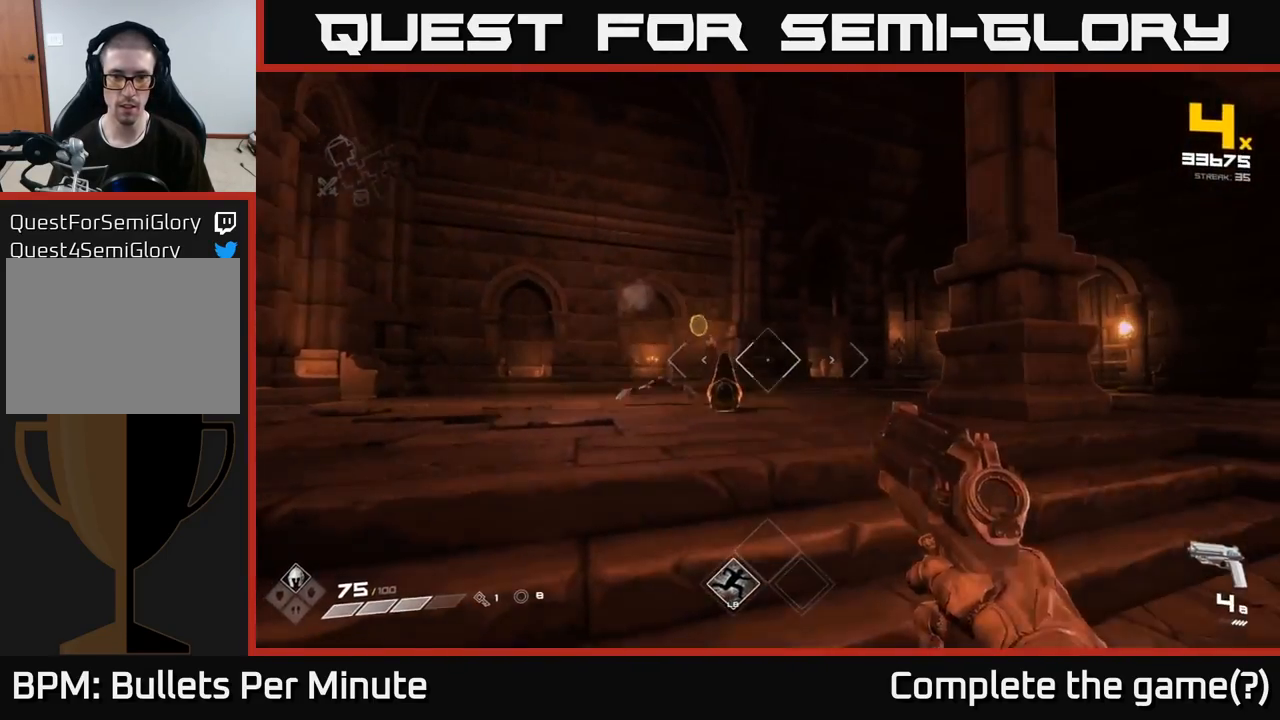
{"buttons": [], "left_stick": "down", "right_stick": "center", "events": [[100, "R2", "up"], [100, "left_stick", "down"], [233, "right_stick", "down-left"], [267, "left_stick", "center"], [283, "right_stick", "center"], [333, "R2", "down"], [433, "R2", "up"], [467, "left_stick", "down"]]}
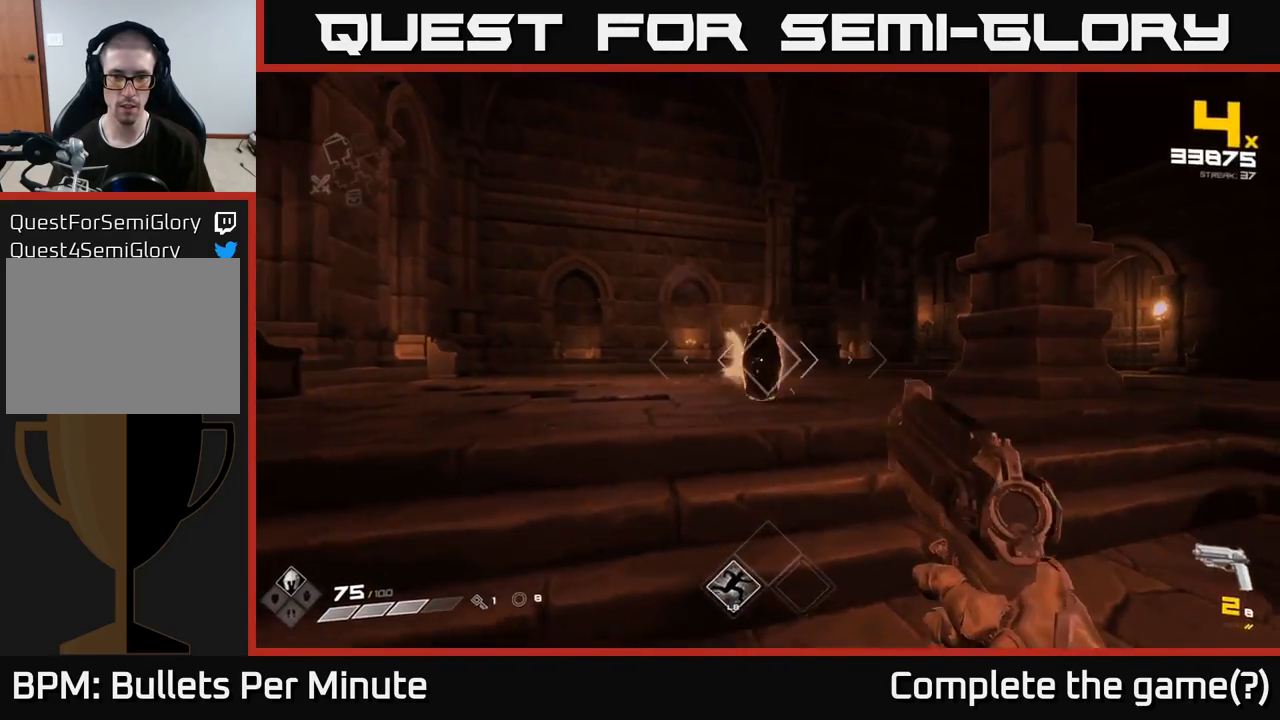
{"buttons": [], "left_stick": "left", "right_stick": "right", "events": [[117, "left_stick", "center"], [150, "R2", "down"], [233, "R2", "up"], [233, "left_stick", "down"], [283, "left_stick", "down-left"], [383, "right_stick", "right"], [467, "left_stick", "left"]]}
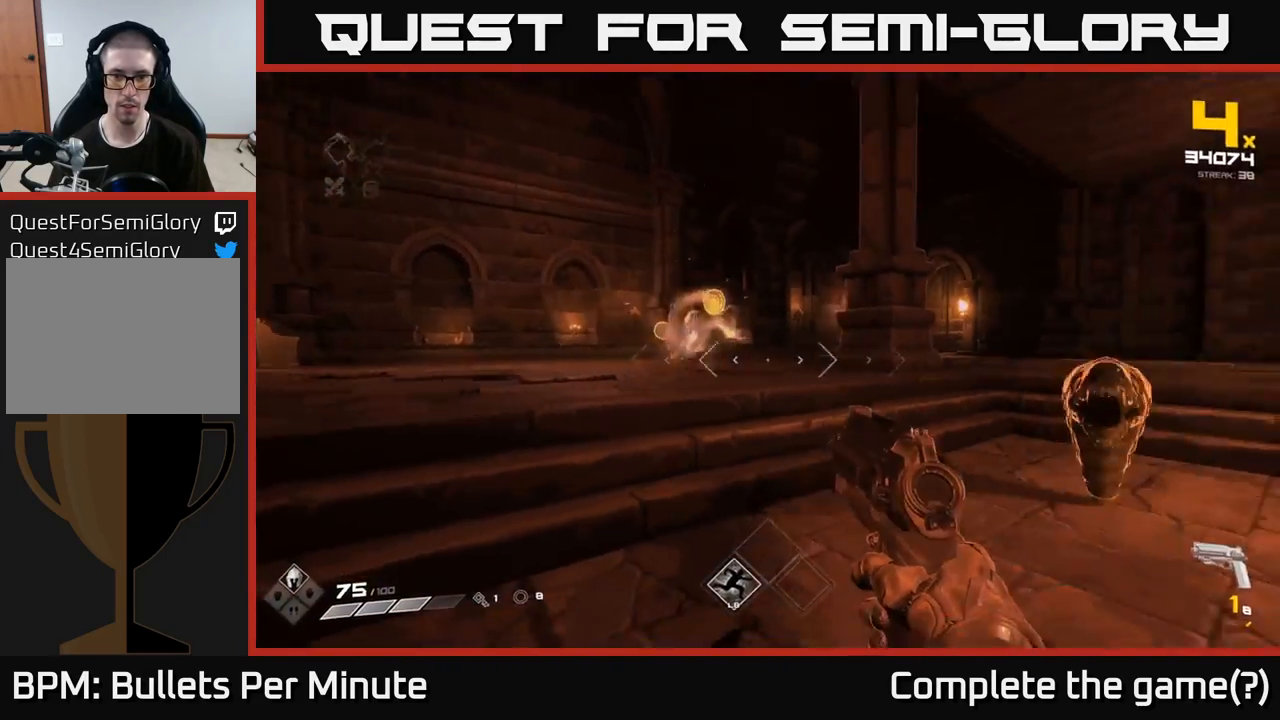
{"buttons": [], "left_stick": "up-left", "right_stick": "right", "events": [[167, "right_stick", "down-right"], [367, "right_stick", "right"], [467, "left_stick", "up-left"]]}
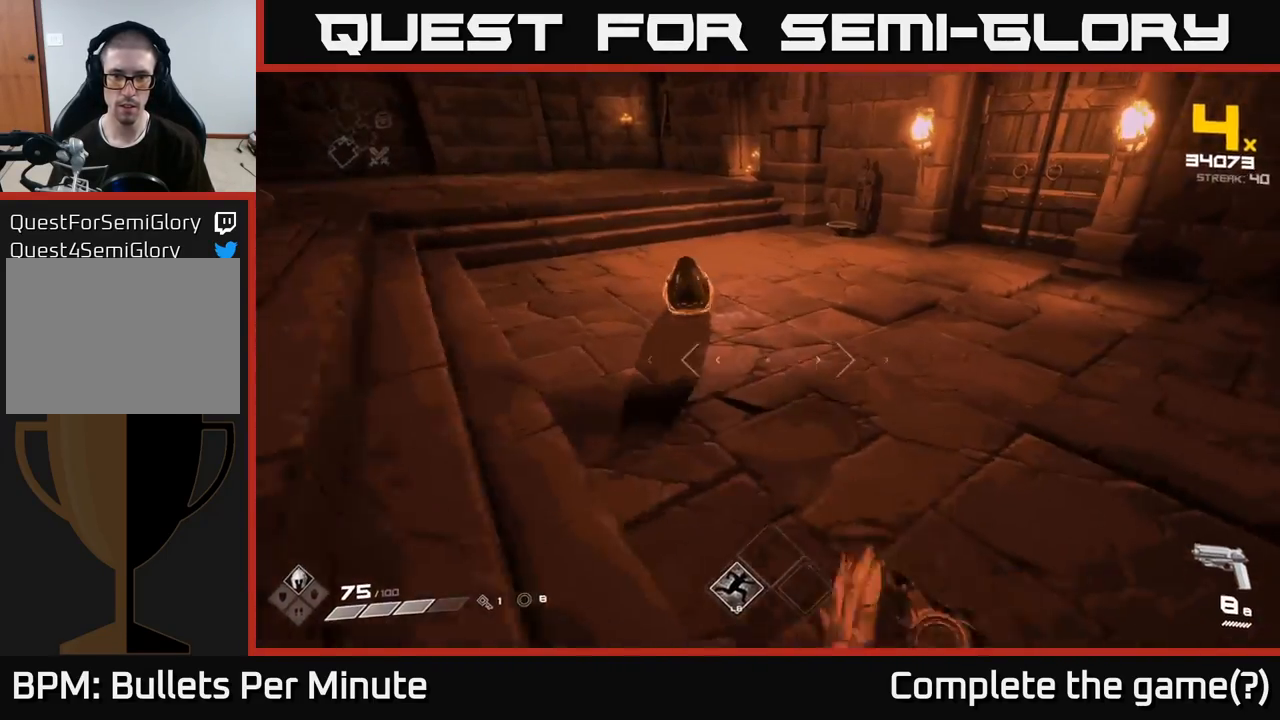
{"buttons": [], "left_stick": "center", "right_stick": "down", "events": [[17, "right_stick", "center"], [83, "left_stick", "center"], [233, "right_stick", "up"], [267, "R2", "down"], [317, "left_stick", "down-left"], [317, "right_stick", "center"], [367, "R2", "up"], [450, "left_stick", "center"], [500, "right_stick", "down"]]}
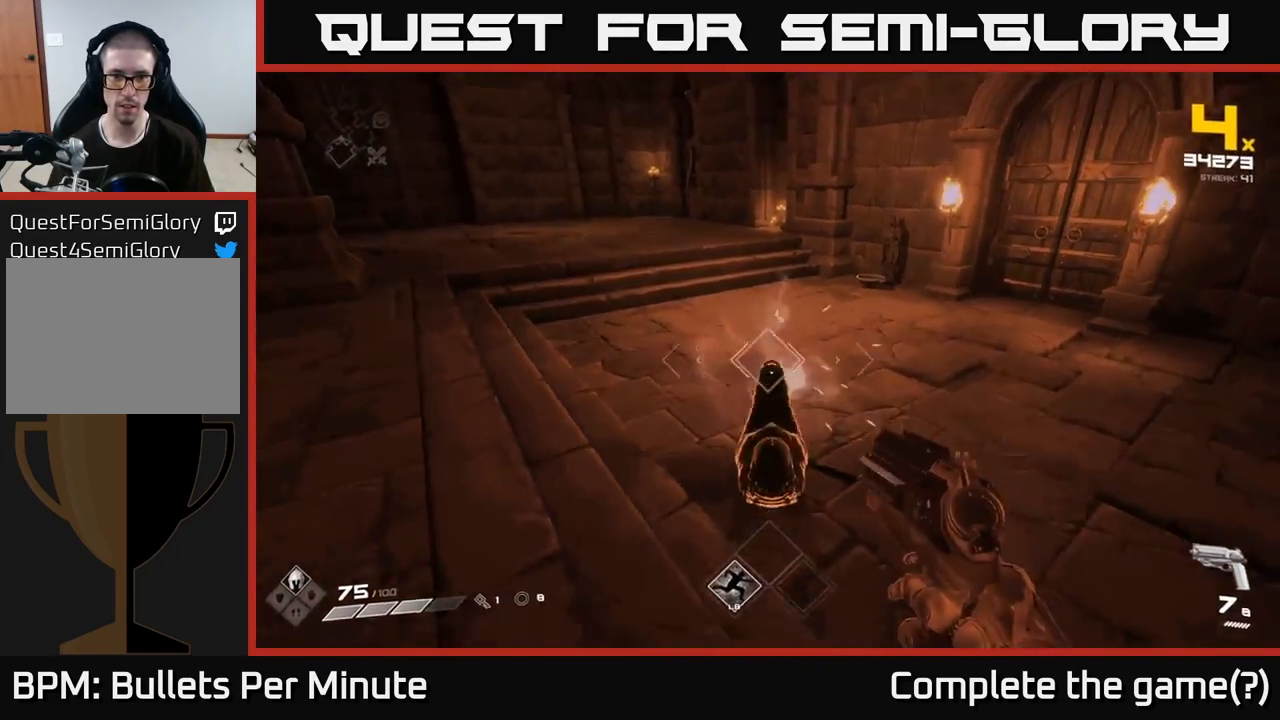
{"buttons": [], "left_stick": "right", "right_stick": "center", "events": [[50, "R2", "down"], [100, "right_stick", "center"], [133, "R2", "up"], [233, "left_stick", "down-left"], [283, "left_stick", "down"], [400, "R1", "down"], [400, "left_stick", "down-right"], [500, "R1", "up"], [500, "left_stick", "right"]]}
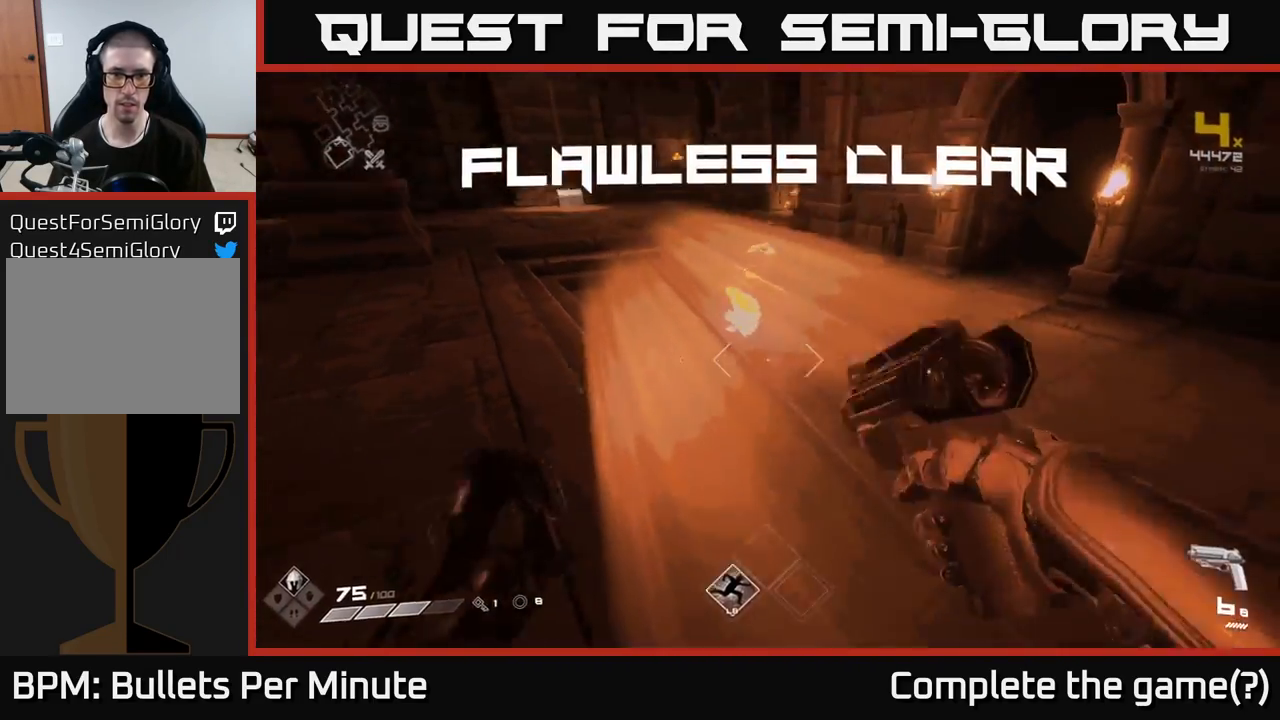
{"buttons": [], "left_stick": "up", "right_stick": "left", "events": [[67, "right_stick", "left"], [117, "left_stick", "up-right"], [333, "right_stick", "center"], [450, "left_stick", "up"], [483, "right_stick", "left"]]}
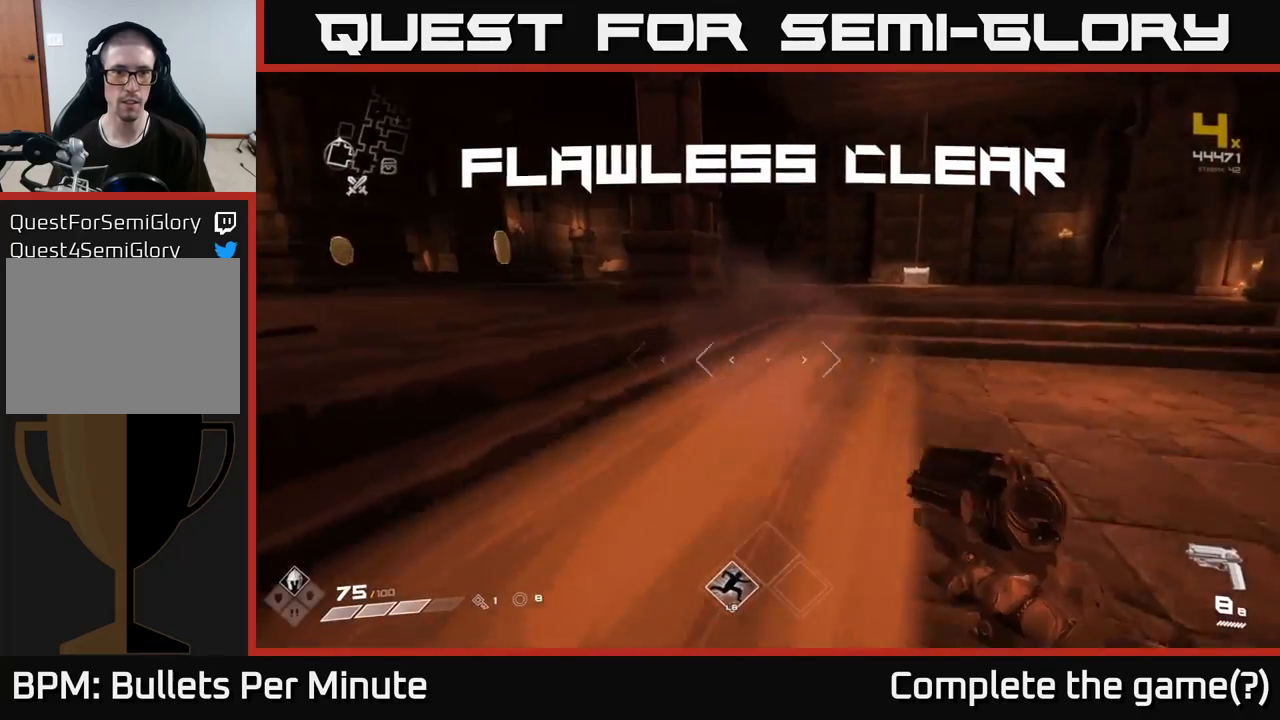
{"buttons": [], "left_stick": "up", "right_stick": "down-left", "events": [[50, "left_stick", "up-left"], [200, "right_stick", "center"], [383, "right_stick", "left"], [433, "left_stick", "up"], [467, "right_stick", "down-left"]]}
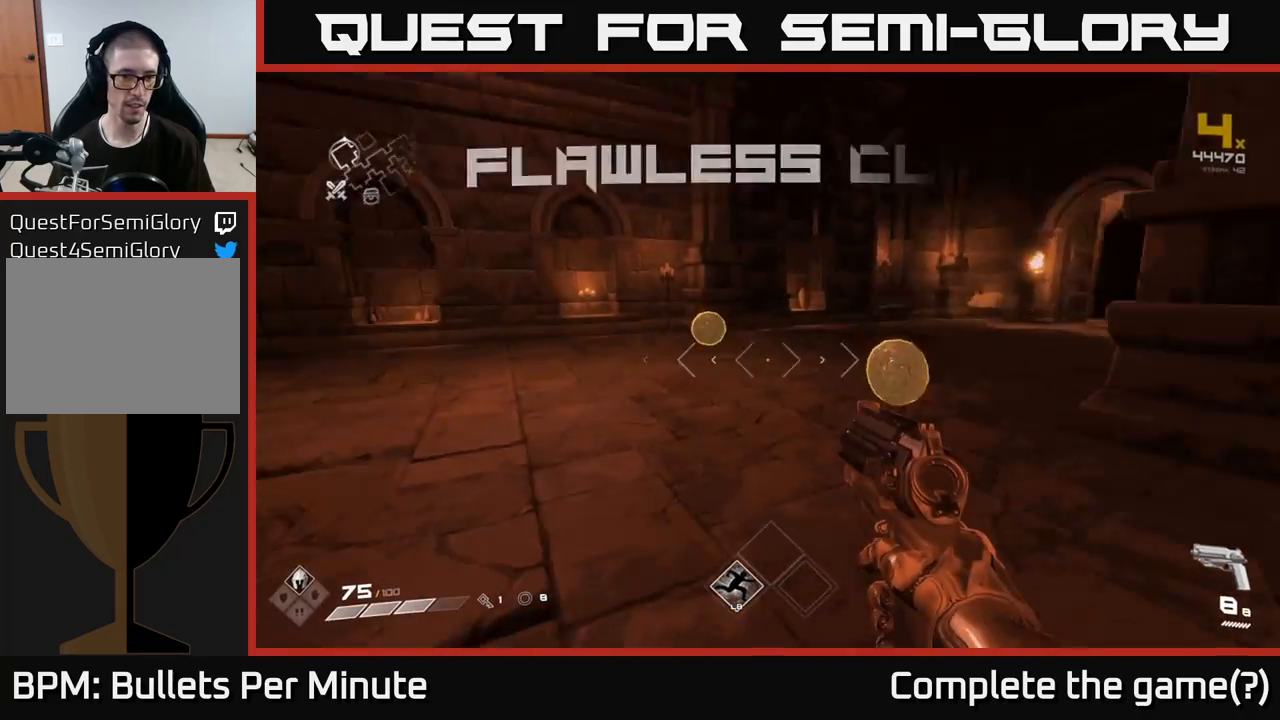
{"buttons": [], "left_stick": "left", "right_stick": "left", "events": [[117, "right_stick", "center"], [300, "right_stick", "left"], [417, "left_stick", "left"]]}
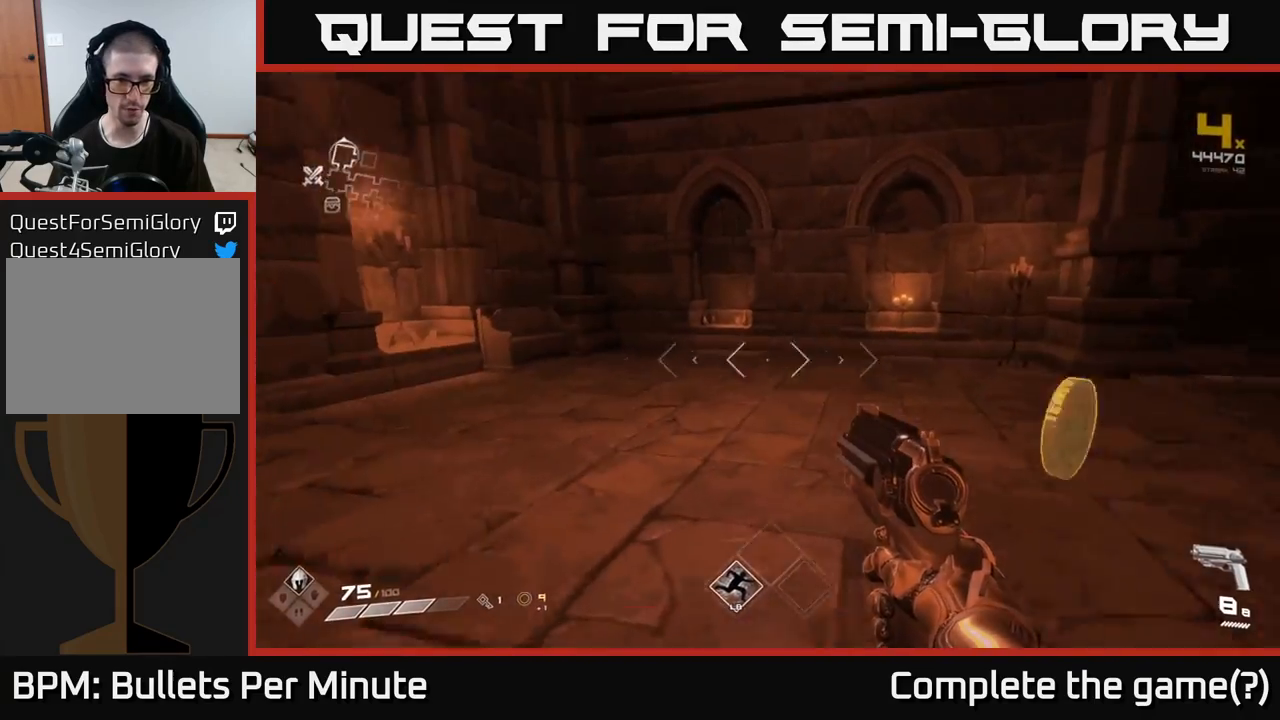
{"buttons": [], "left_stick": "down-right", "right_stick": "right", "events": [[33, "right_stick", "center"], [50, "left_stick", "up"], [117, "right_stick", "down-left"], [167, "left_stick", "right"], [183, "right_stick", "left"], [283, "left_stick", "center"], [417, "right_stick", "up-right"], [467, "left_stick", "down-right"], [467, "right_stick", "right"]]}
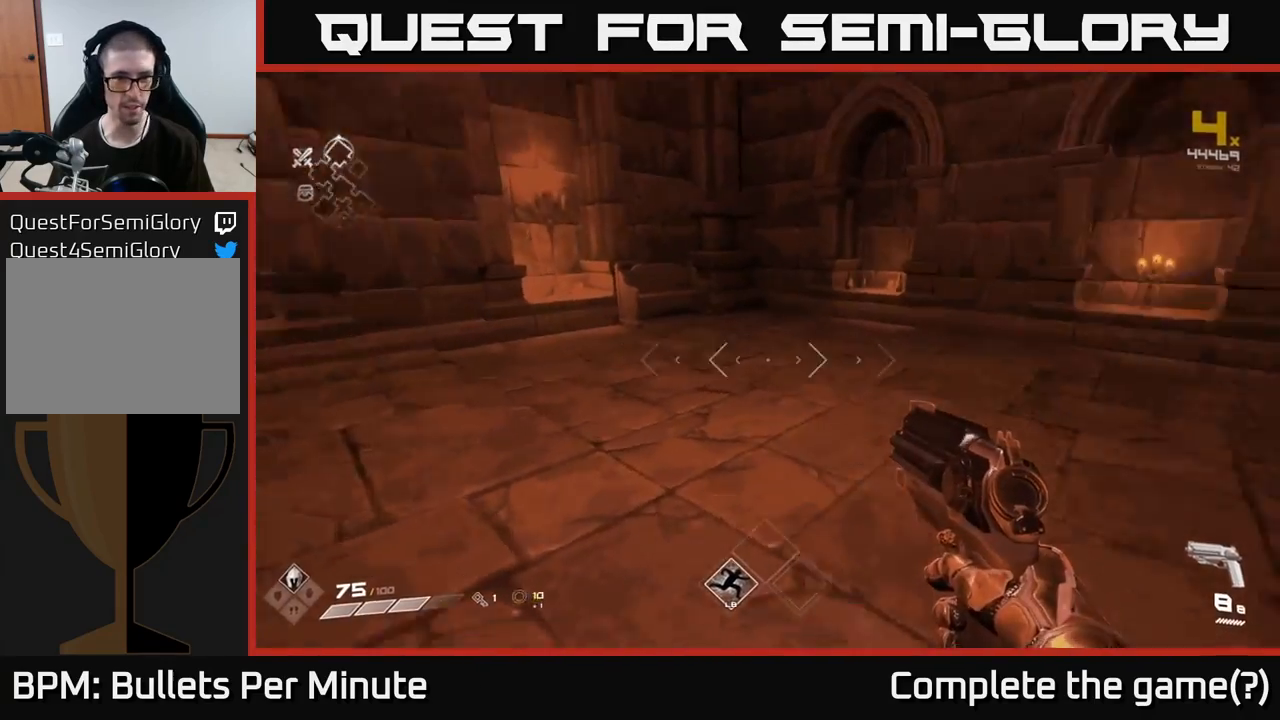
{"buttons": [], "left_stick": "up-right", "right_stick": "right", "events": [[100, "left_stick", "right"], [317, "left_stick", "up-right"]]}
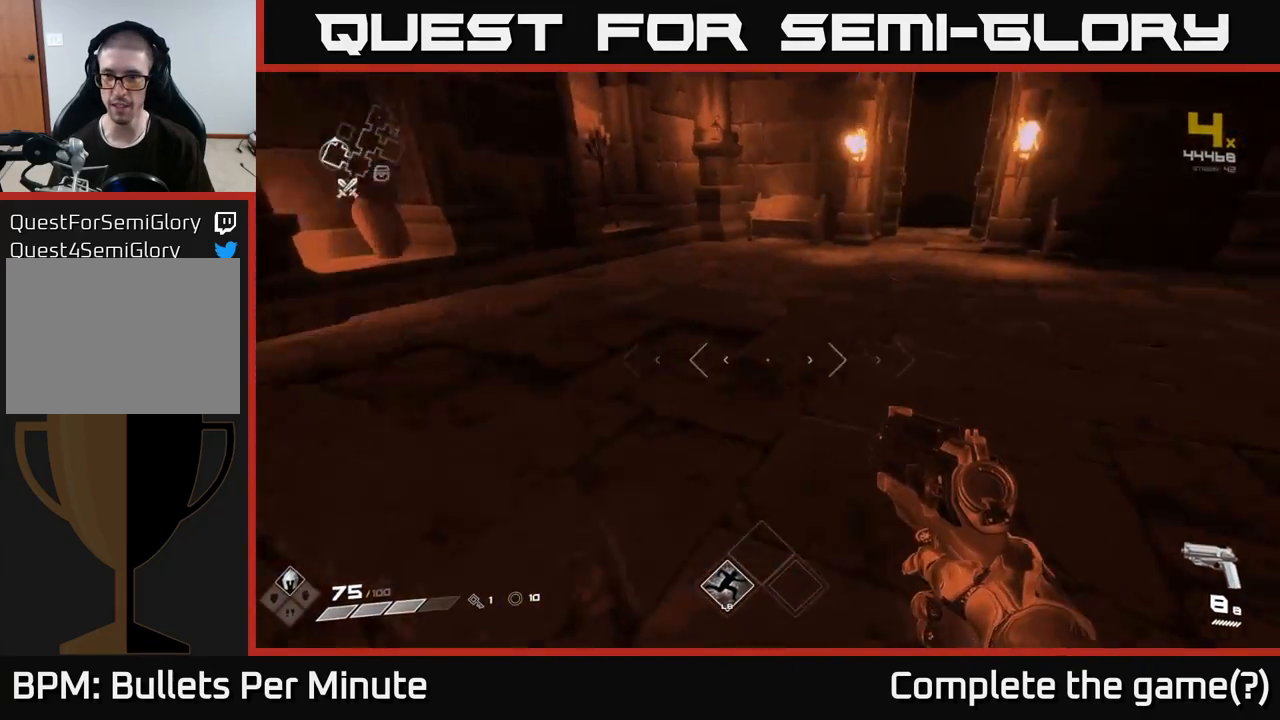
{"buttons": [], "left_stick": "up", "right_stick": "center", "events": [[167, "left_stick", "up"], [383, "left_stick", "up-right"], [383, "right_stick", "center"], [500, "left_stick", "up"]]}
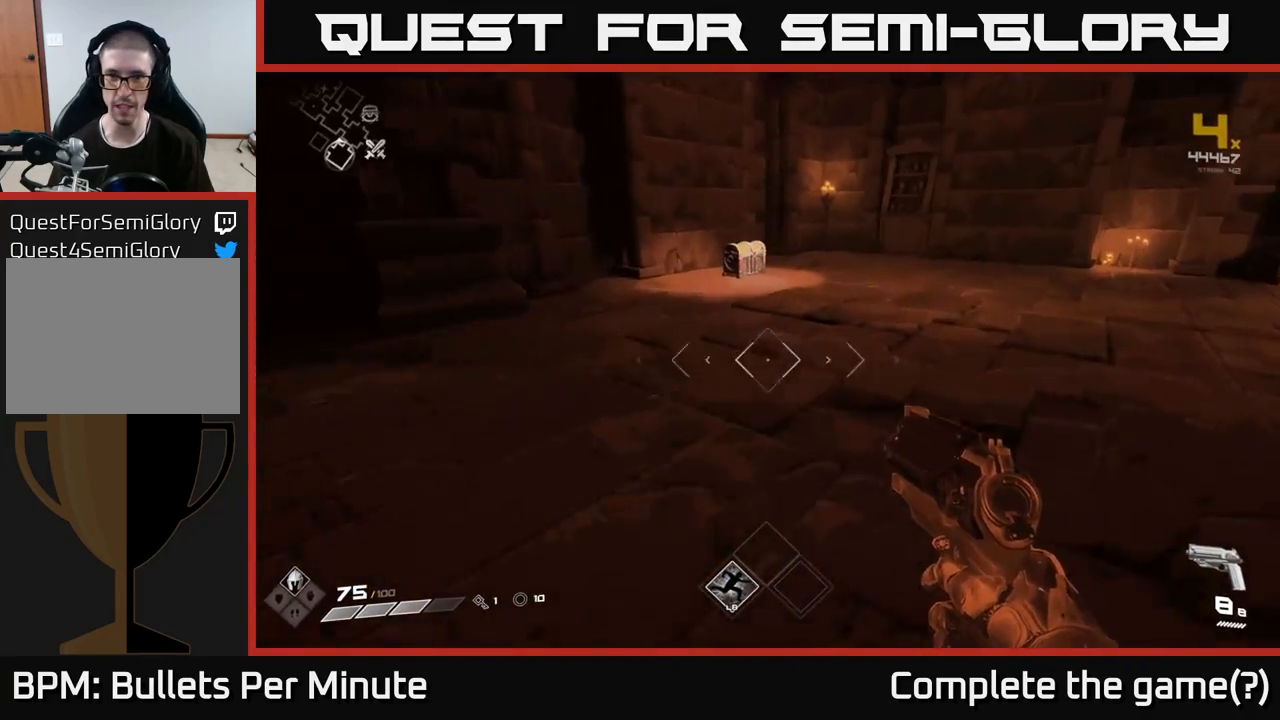
{"buttons": [], "left_stick": "up", "right_stick": "center", "events": [[267, "right_stick", "left"], [383, "right_stick", "center"]]}
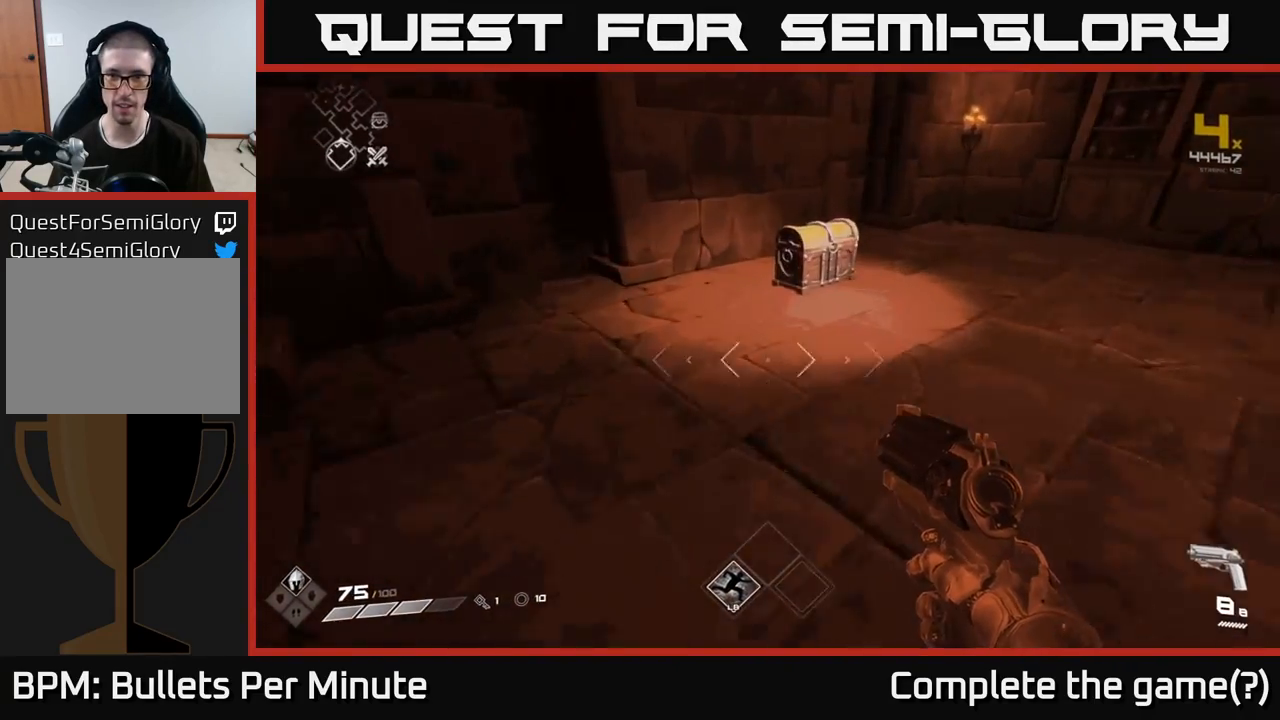
{"buttons": [], "left_stick": "center", "right_stick": "center", "events": [[67, "left_stick", "up-right"], [183, "left_stick", "up"], [333, "X", "down"], [350, "left_stick", "center"], [433, "X", "up"]]}
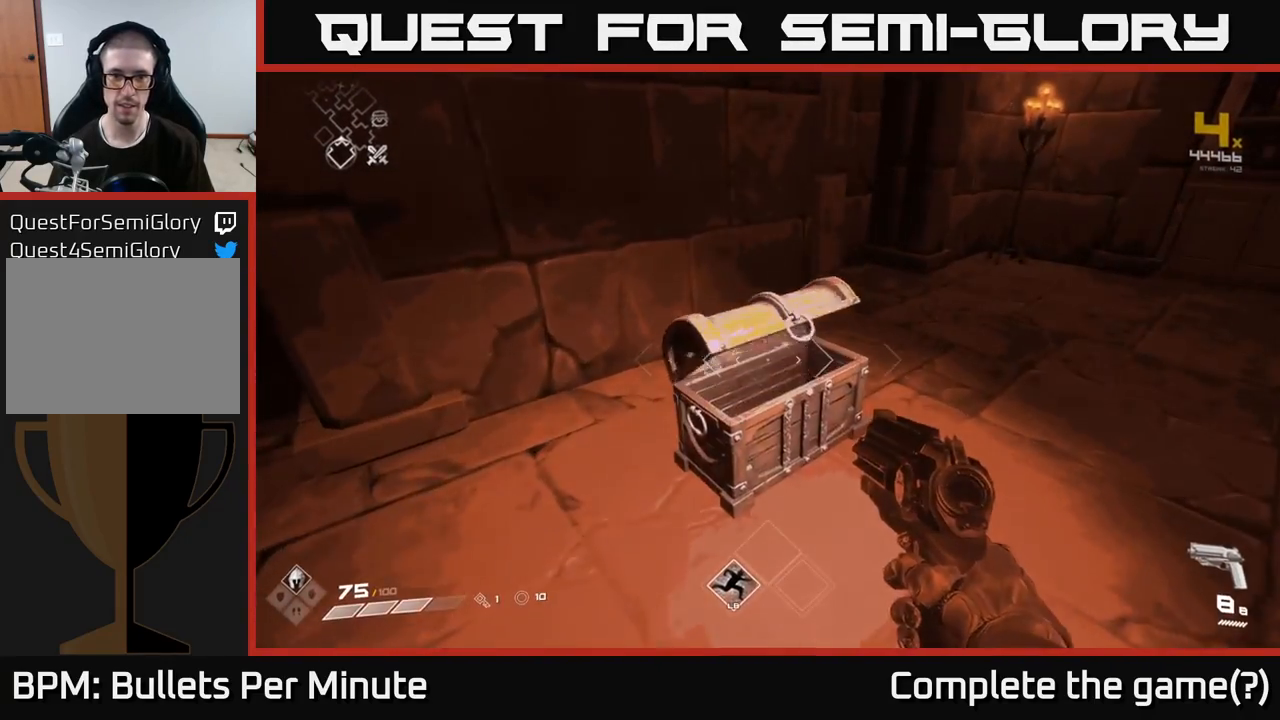
{"buttons": [], "left_stick": "center", "right_stick": "center", "events": [[133, "left_stick", "up"], [233, "right_stick", "left"], [250, "left_stick", "right"], [300, "left_stick", "down-right"], [433, "right_stick", "center"], [483, "left_stick", "center"]]}
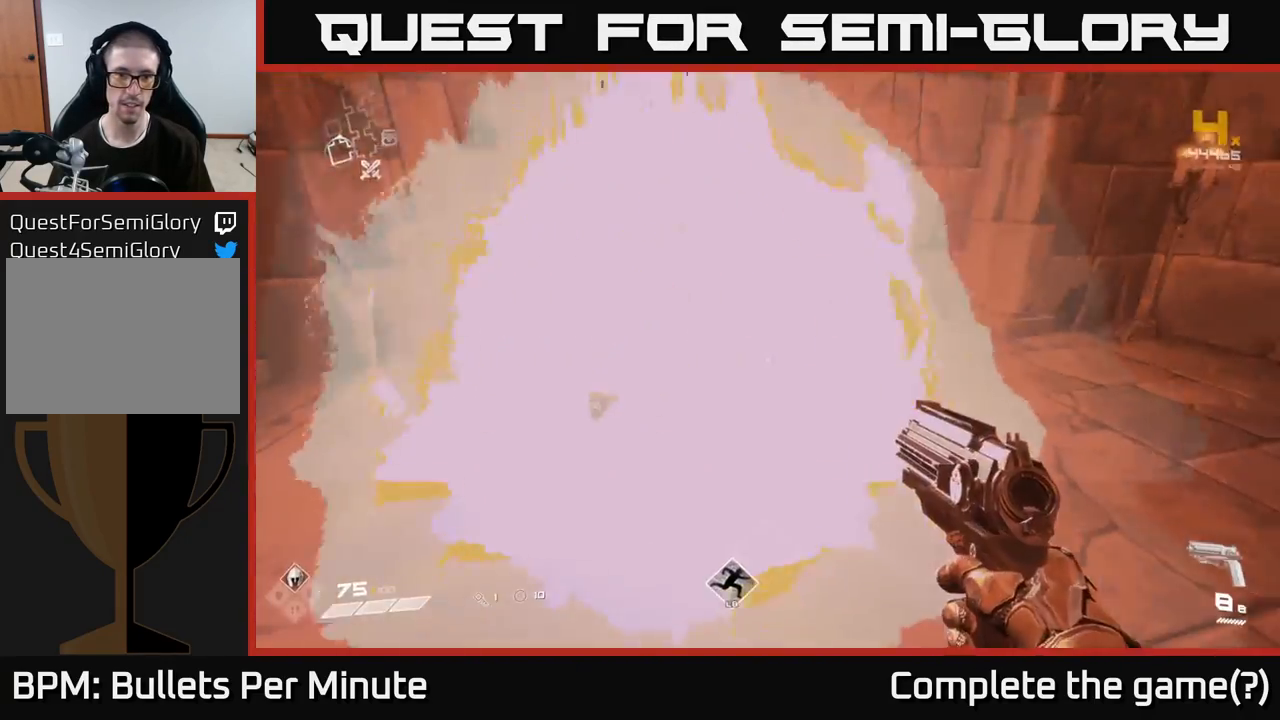
{"buttons": [], "left_stick": "up", "right_stick": "center", "events": [[133, "right_stick", "up"], [267, "right_stick", "center"], [500, "left_stick", "up"]]}
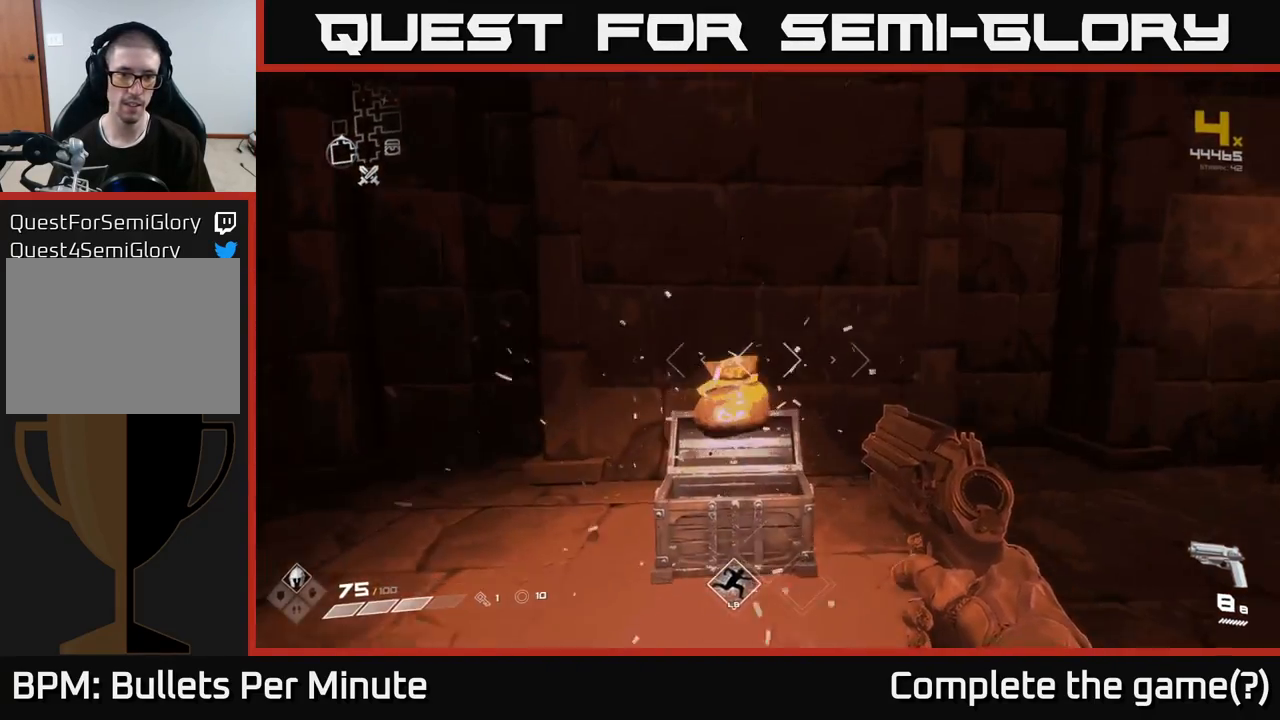
{"buttons": [], "left_stick": "down", "right_stick": "left", "events": [[33, "right_stick", "down-left"], [133, "right_stick", "center"], [383, "right_stick", "left"], [417, "left_stick", "down"]]}
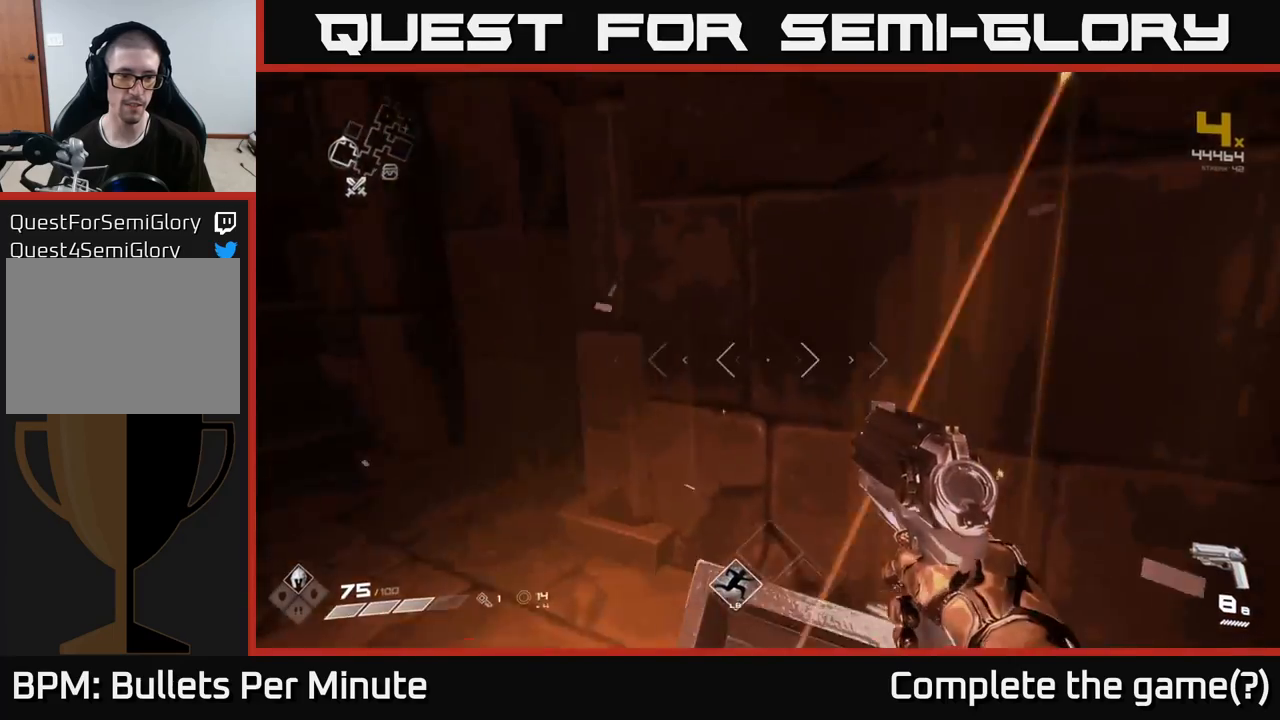
{"buttons": [], "left_stick": "center", "right_stick": "center", "events": [[133, "right_stick", "center"], [333, "right_stick", "right"], [417, "left_stick", "center"], [483, "right_stick", "center"]]}
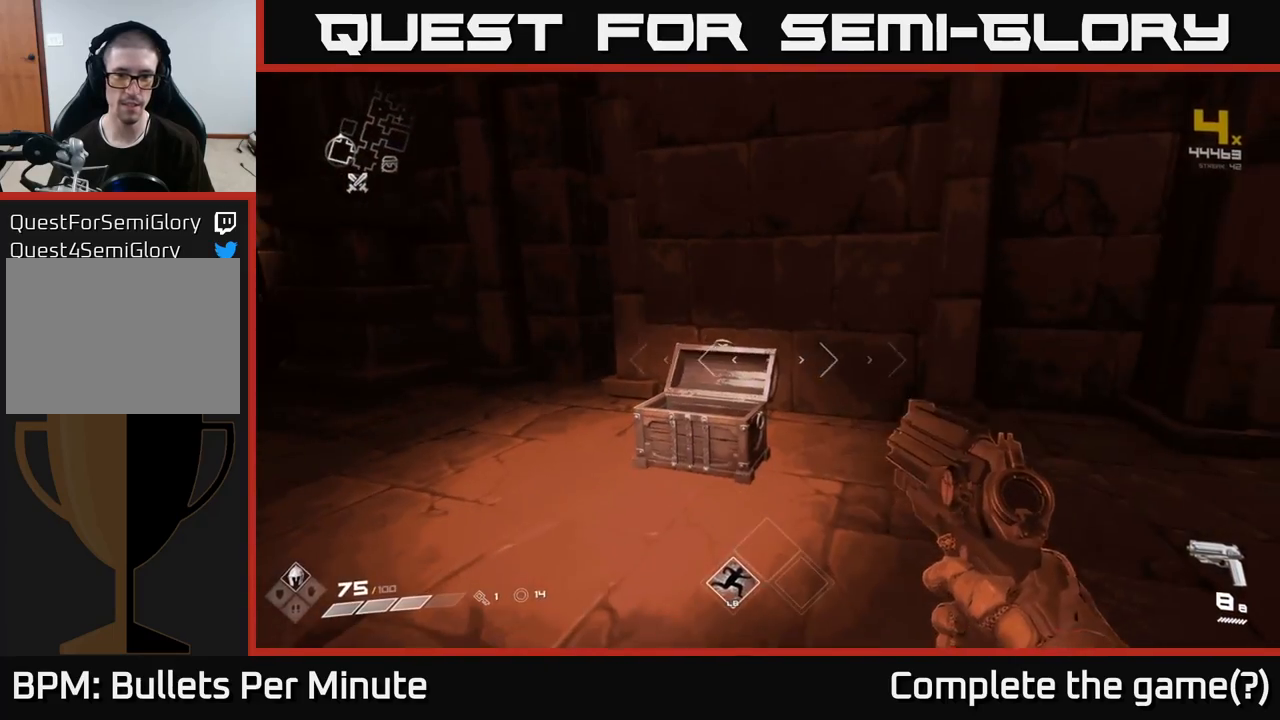
{"buttons": [], "left_stick": "center", "right_stick": "center", "events": []}
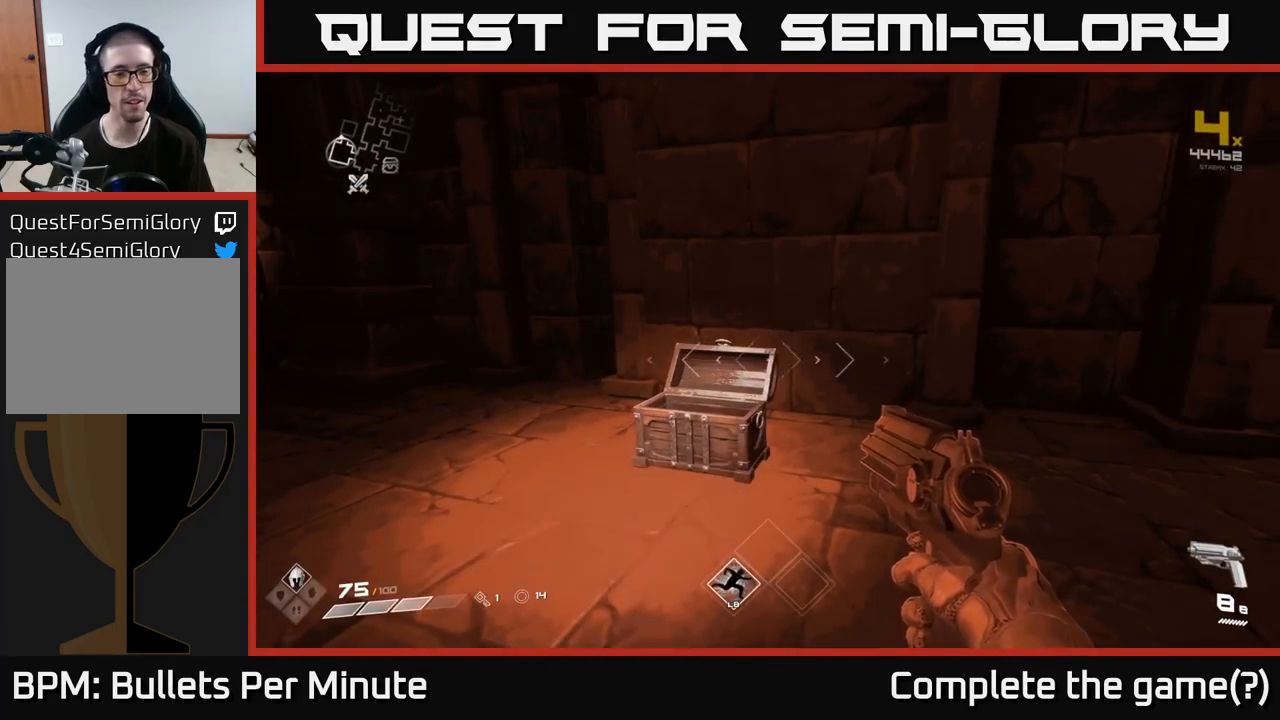
{"buttons": [], "left_stick": "up-left", "right_stick": "up-left", "events": [[233, "left_stick", "left"], [267, "right_stick", "left"], [417, "right_stick", "up-left"], [483, "left_stick", "up-left"]]}
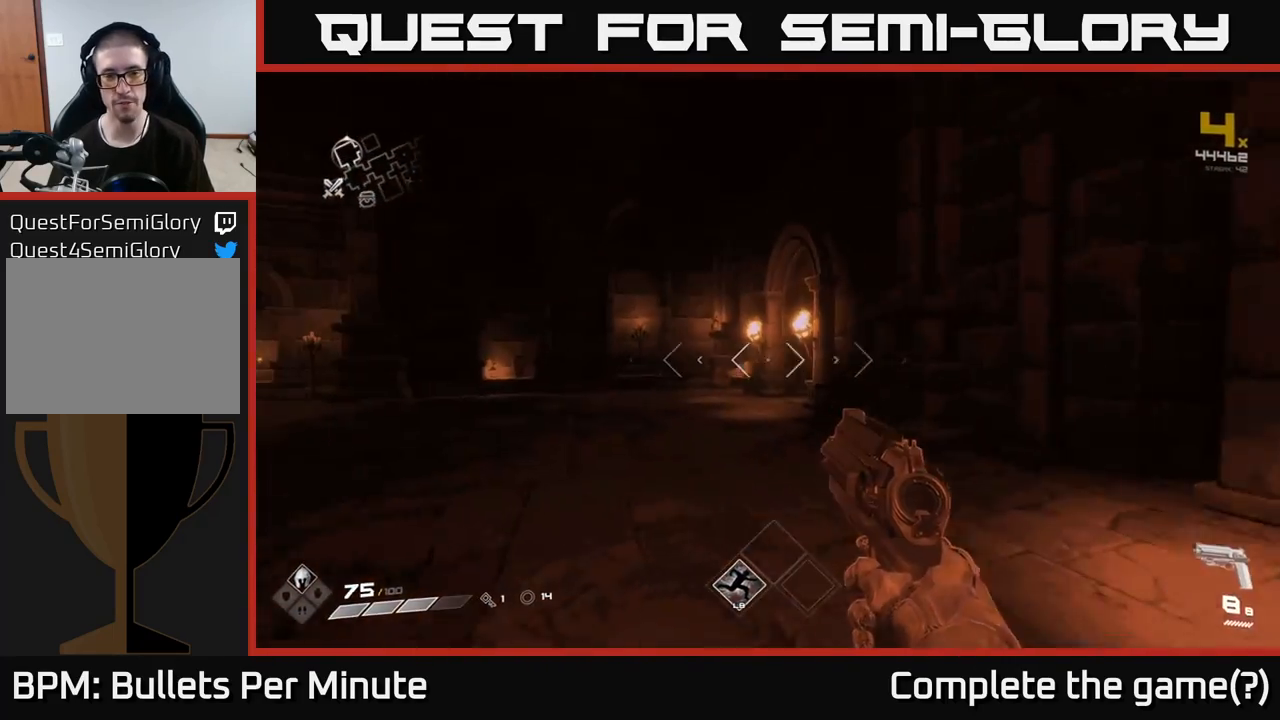
{"buttons": [], "left_stick": "up", "right_stick": "center", "events": [[50, "right_stick", "center"], [200, "left_stick", "up"]]}